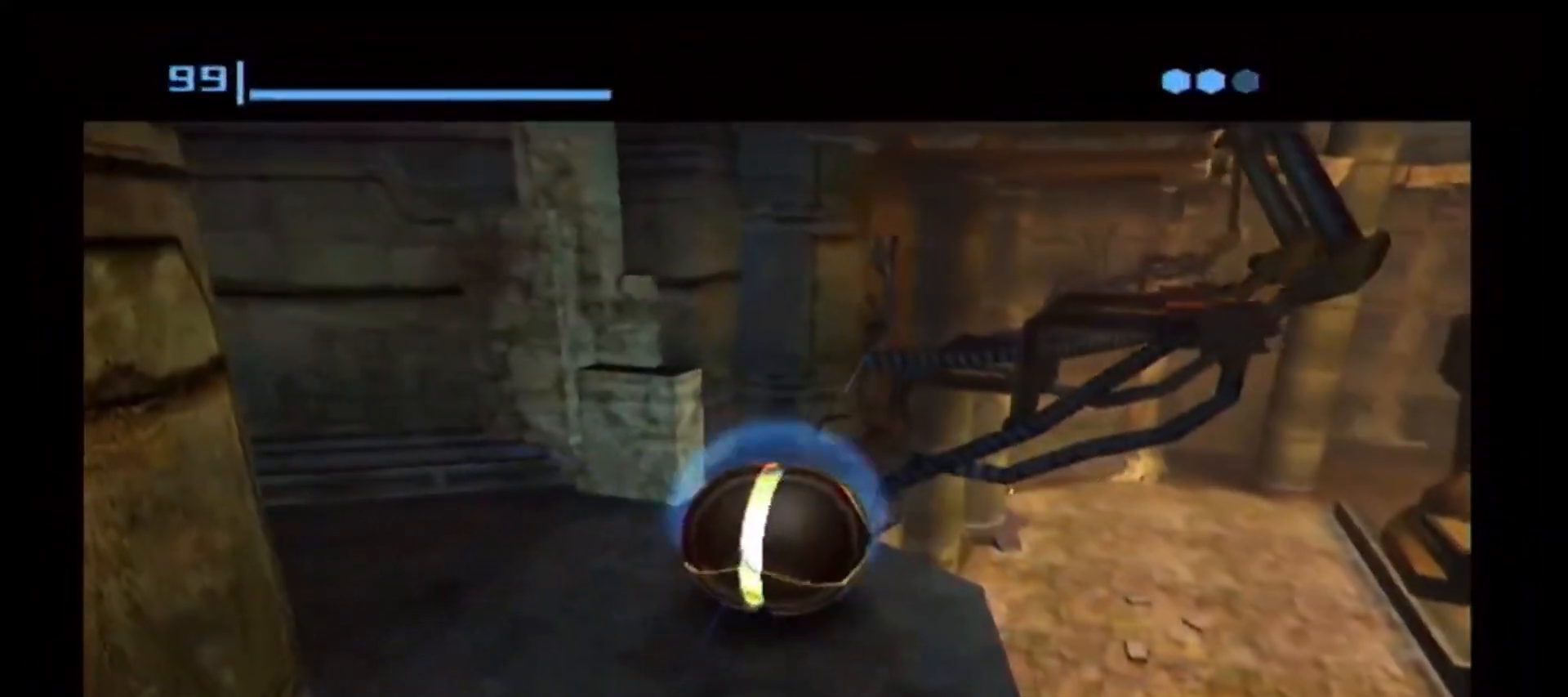
Gameplay with a controller (Nintendo layout); each line is a JSON object with the inputs held at the frame after it. "events" lists button and stick changes between this image and that frame as [ms after this image, input, new state], when the widget could be followed in between. Not read: L3 R3.
{"buttons": [], "left_stick": "center", "right_stick": "center", "events": [[217, "A", "down"], [283, "A", "up"]]}
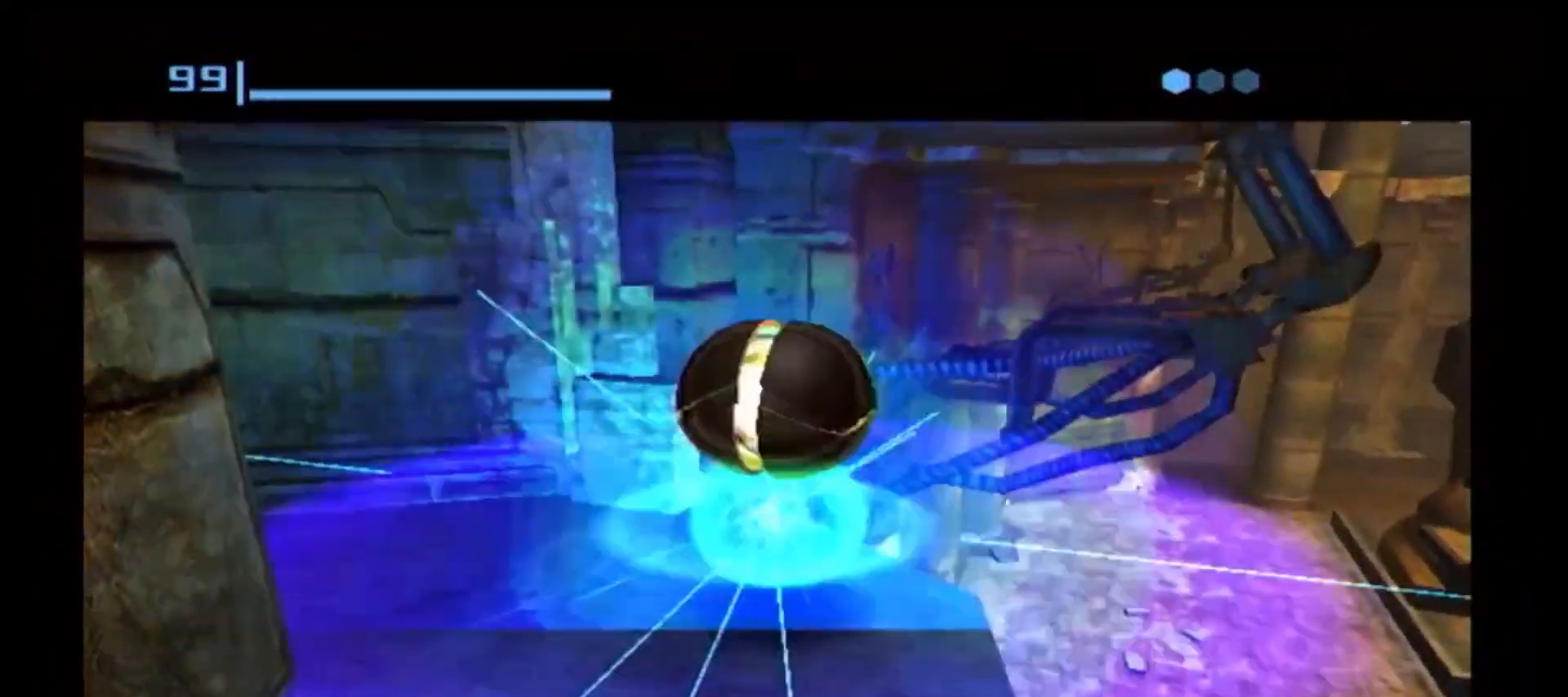
{"buttons": [], "left_stick": "center", "right_stick": "center", "events": [[67, "A", "down"], [150, "A", "up"]]}
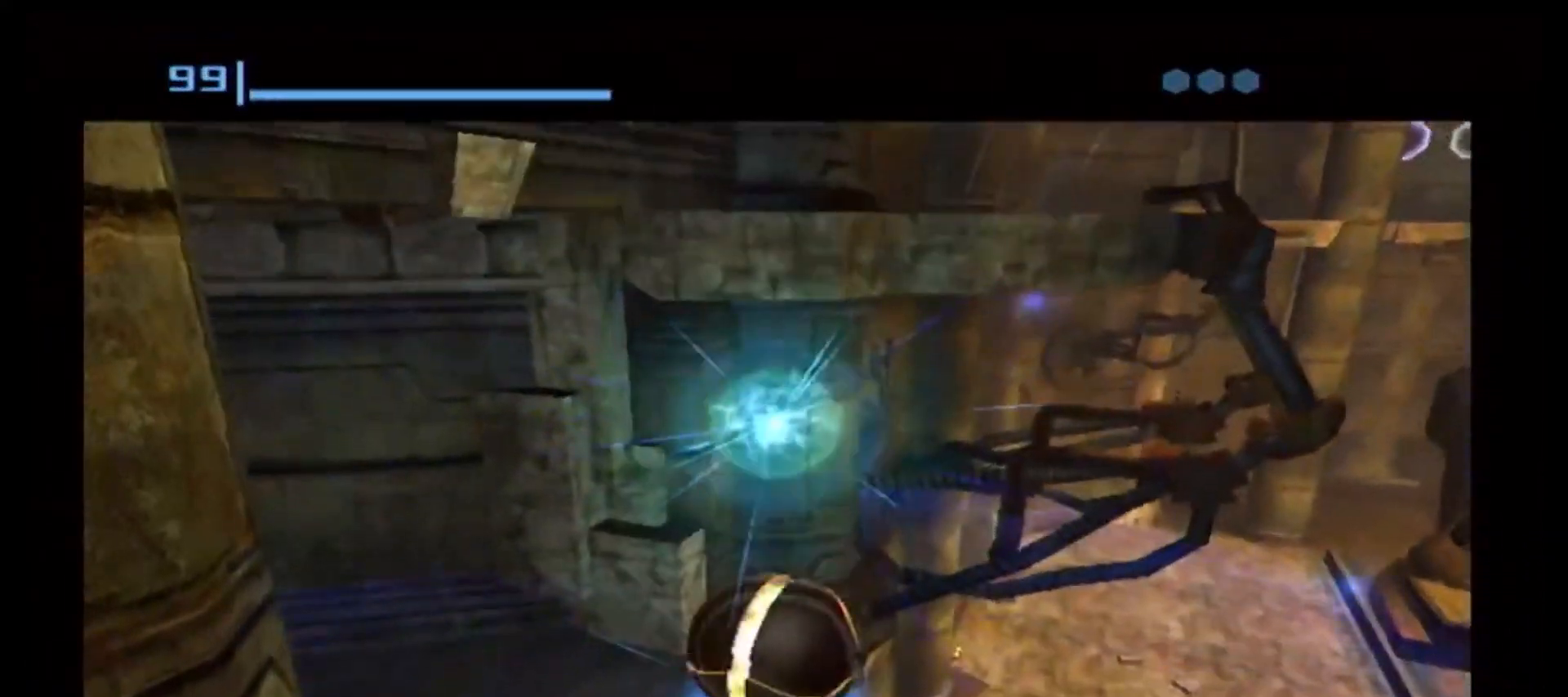
{"buttons": [], "left_stick": "up", "right_stick": "center", "events": [[483, "left_stick", "up"]]}
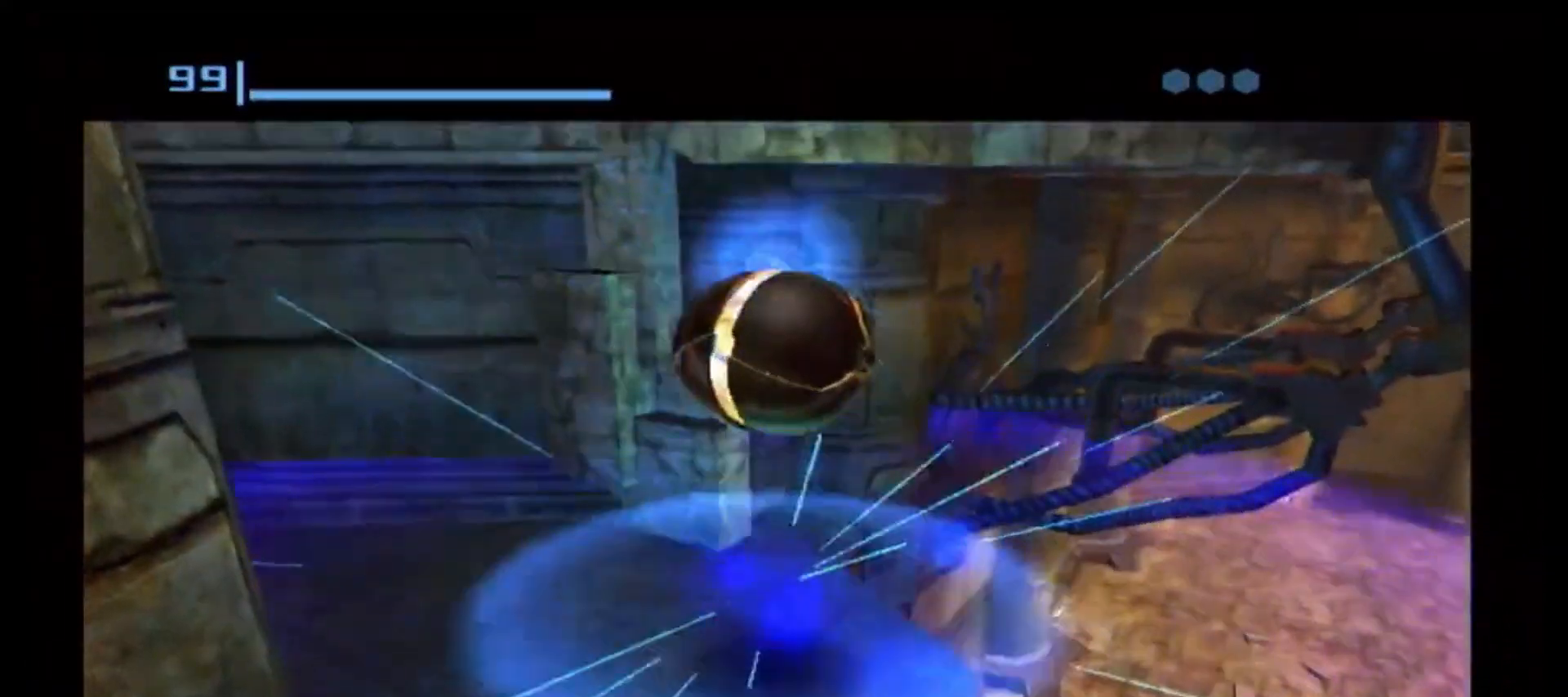
{"buttons": [], "left_stick": "up", "right_stick": "center", "events": [[250, "X", "down"], [350, "X", "up"]]}
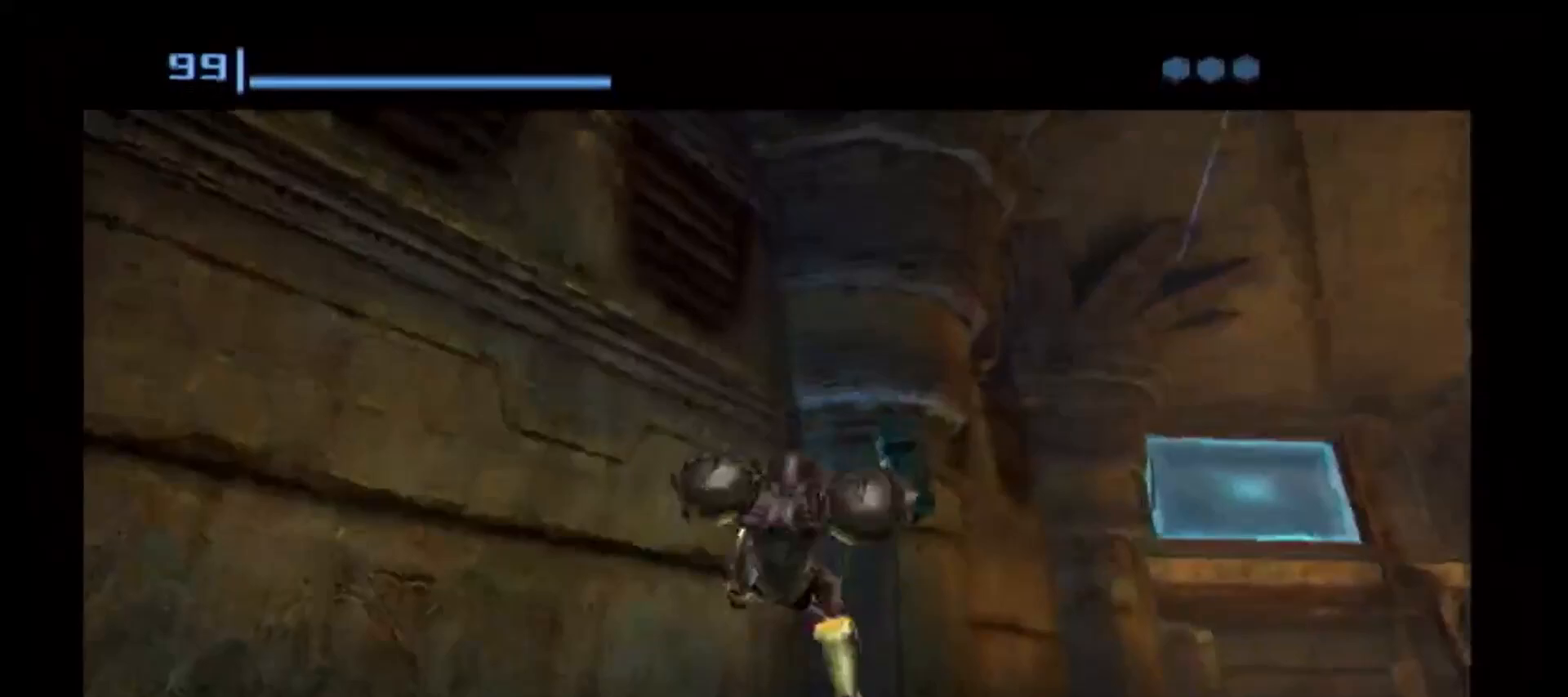
{"buttons": [], "left_stick": "center", "right_stick": "center", "events": [[150, "left_stick", "center"], [183, "B", "down"], [250, "B", "up"], [317, "B", "down"], [450, "B", "up"]]}
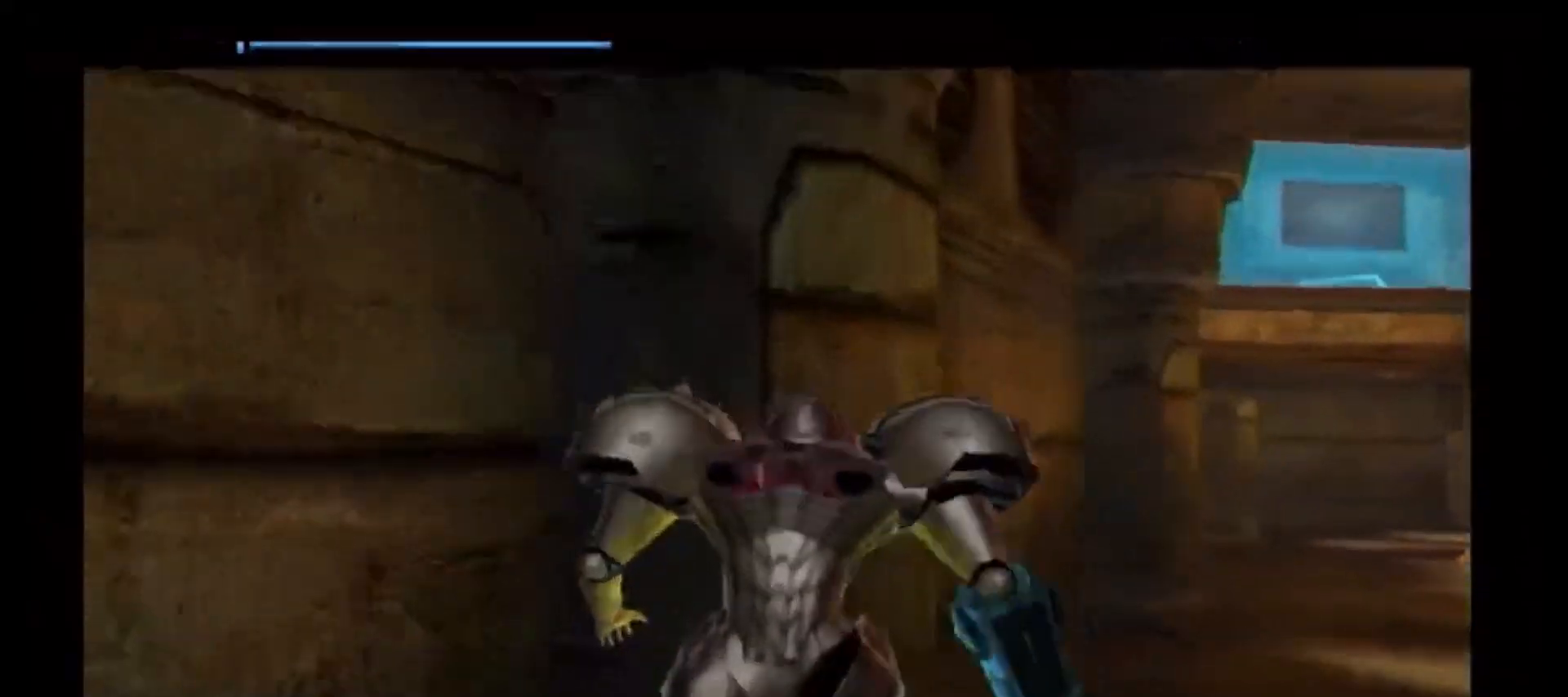
{"buttons": ["R1"], "left_stick": "left", "right_stick": "center", "events": [[100, "left_stick", "left"], [450, "R1", "down"]]}
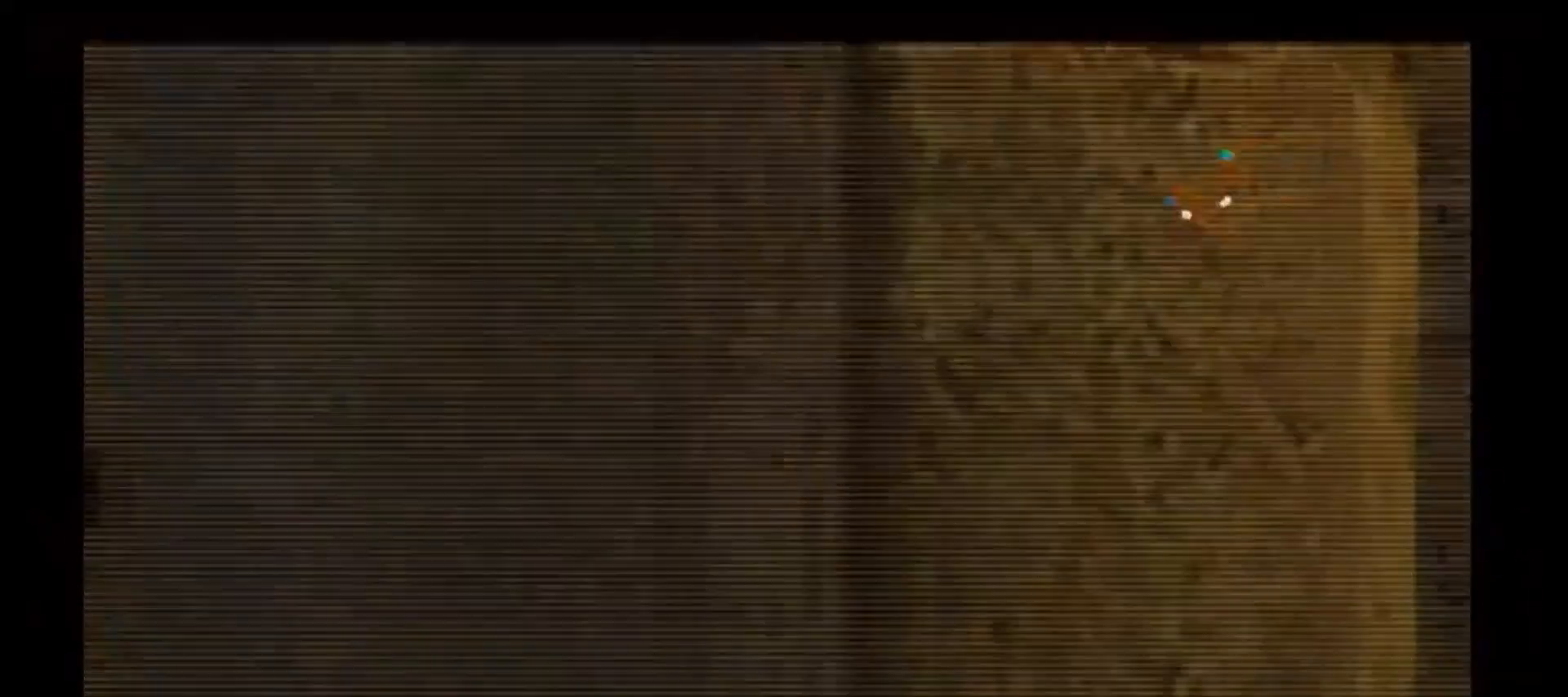
{"buttons": [], "left_stick": "up-right", "right_stick": "center", "events": [[117, "R1", "up"], [233, "R1", "down"], [317, "R1", "up"], [317, "left_stick", "center"], [500, "left_stick", "up-right"]]}
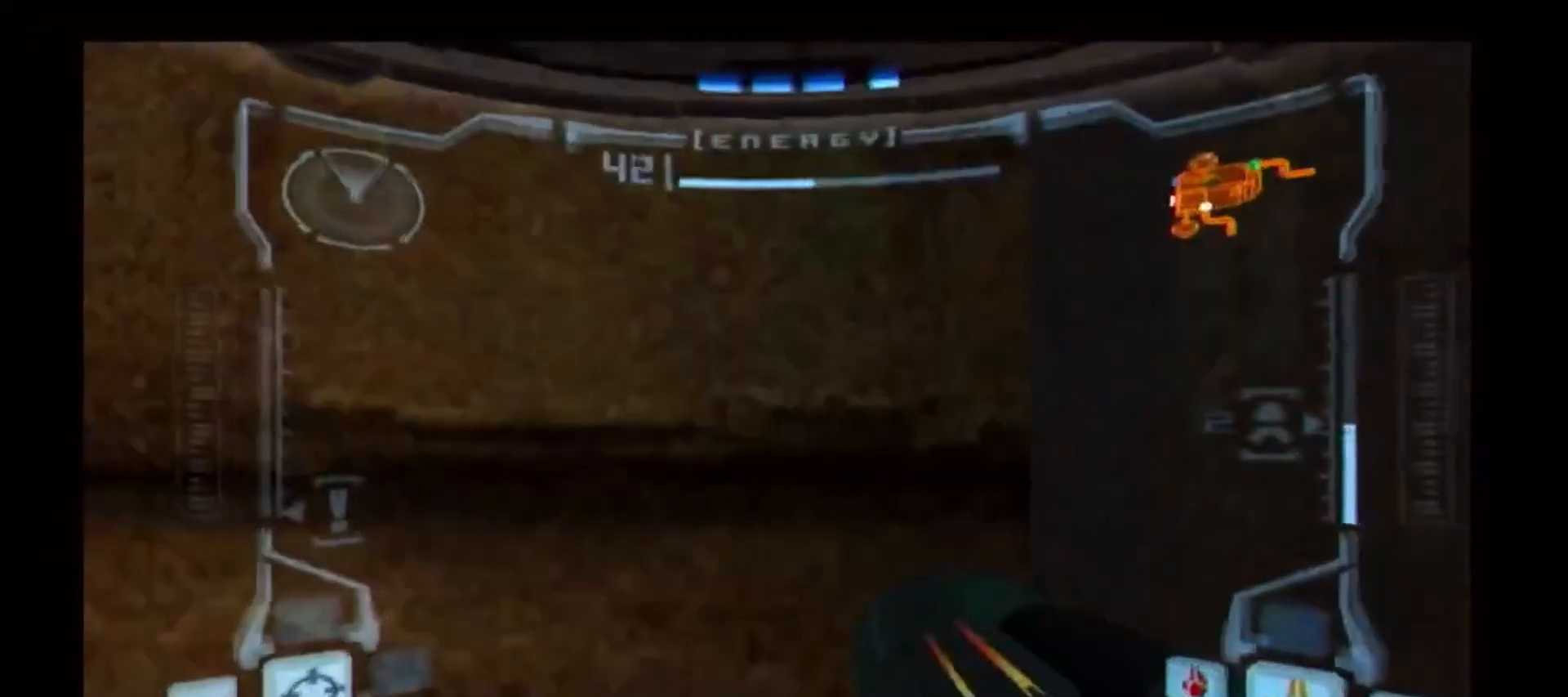
{"buttons": ["R1"], "left_stick": "up", "right_stick": "center", "events": [[117, "left_stick", "up"], [183, "R1", "down"], [283, "R1", "up"], [333, "R1", "down"]]}
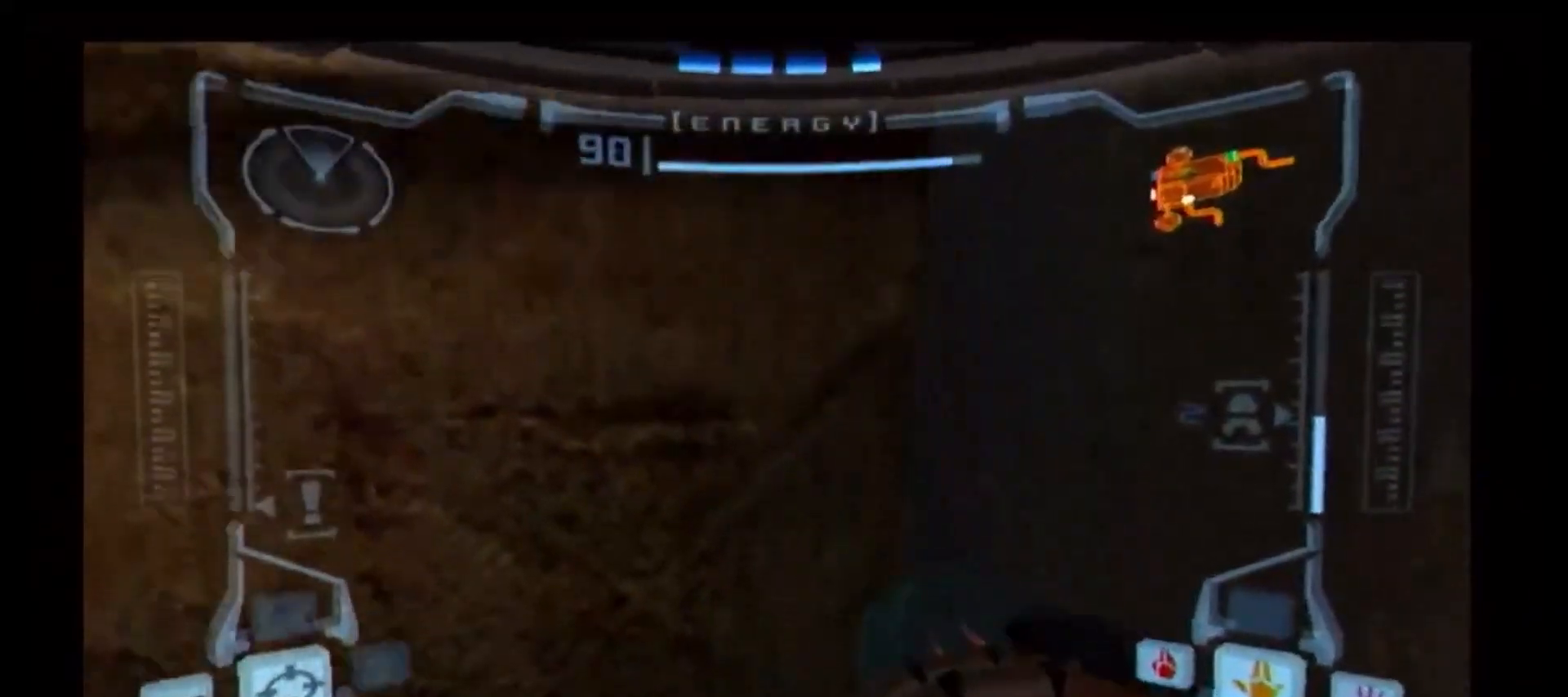
{"buttons": ["L1"], "left_stick": "center", "right_stick": "center", "events": [[67, "L1", "down"], [67, "R1", "up"], [133, "left_stick", "down-left"], [167, "B", "down"], [283, "B", "up"], [300, "left_stick", "center"]]}
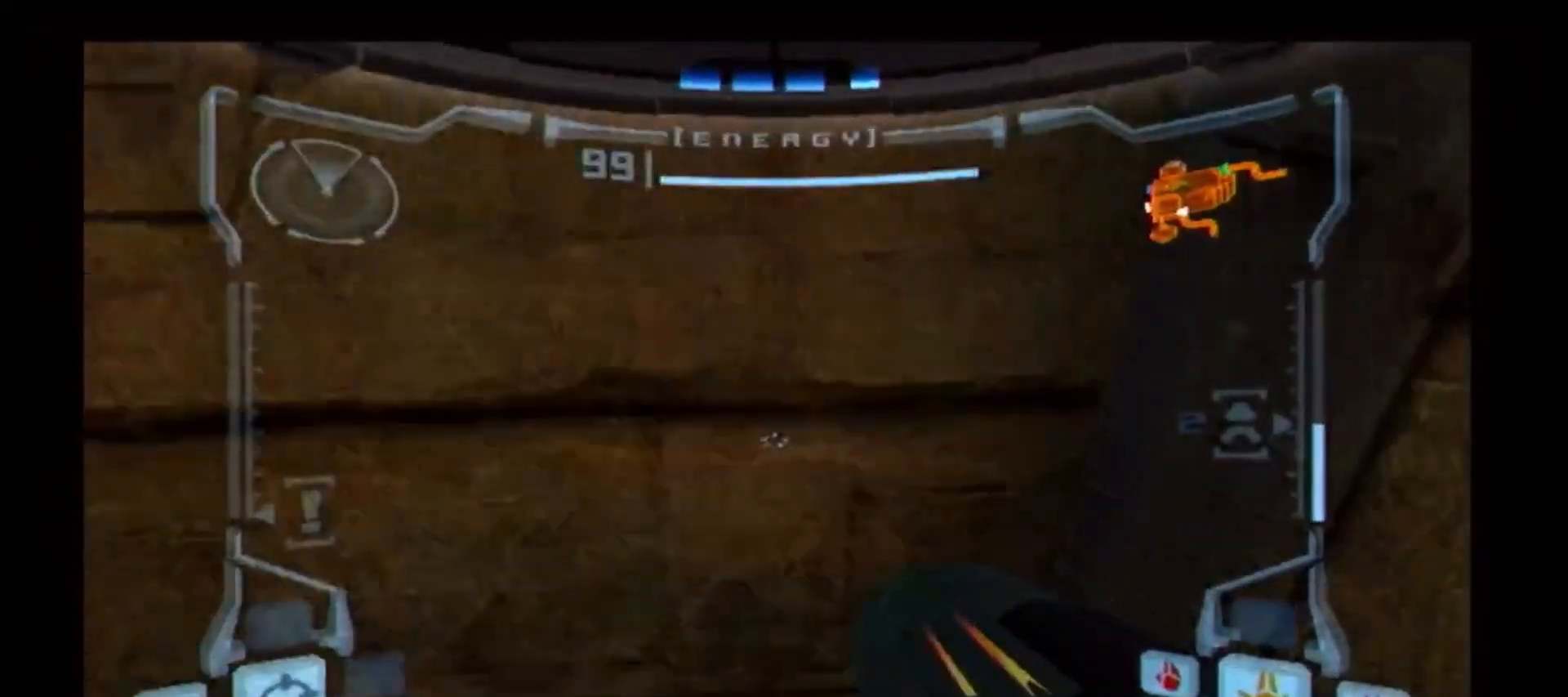
{"buttons": [], "left_stick": "center", "right_stick": "center", "events": [[17, "left_stick", "up-right"], [83, "left_stick", "up"], [133, "X", "down"], [200, "left_stick", "center"], [217, "X", "up"], [267, "L1", "up"]]}
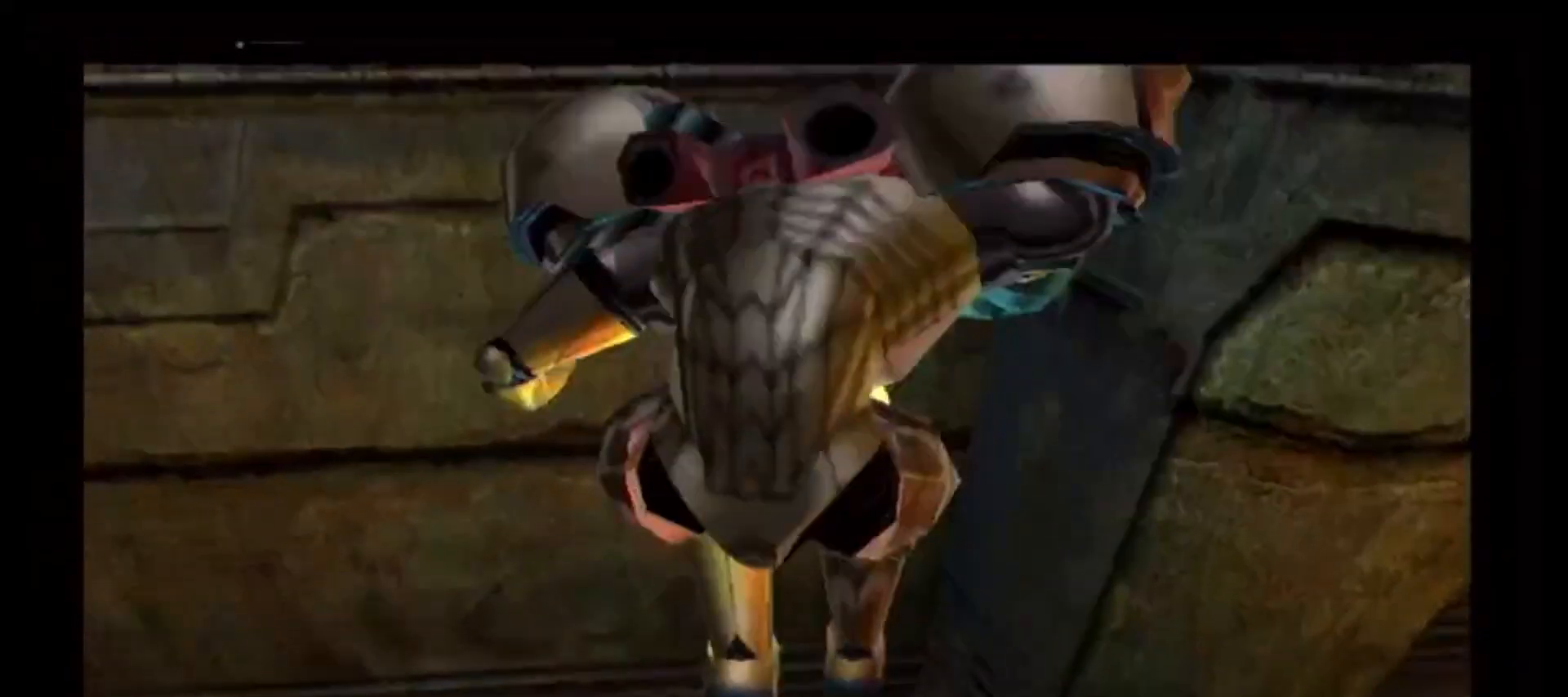
{"buttons": [], "left_stick": "center", "right_stick": "center", "events": []}
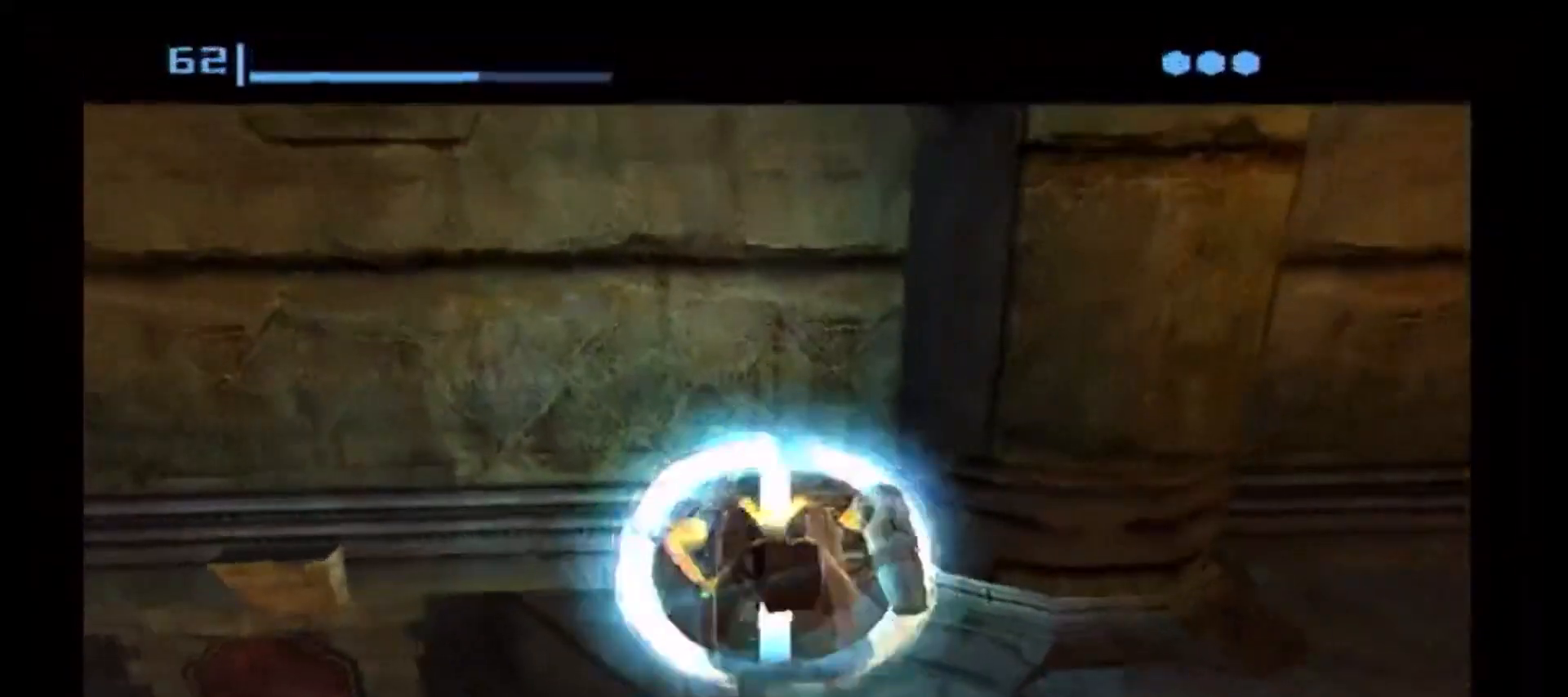
{"buttons": [], "left_stick": "center", "right_stick": "center", "events": [[200, "A", "down"], [233, "A", "up"]]}
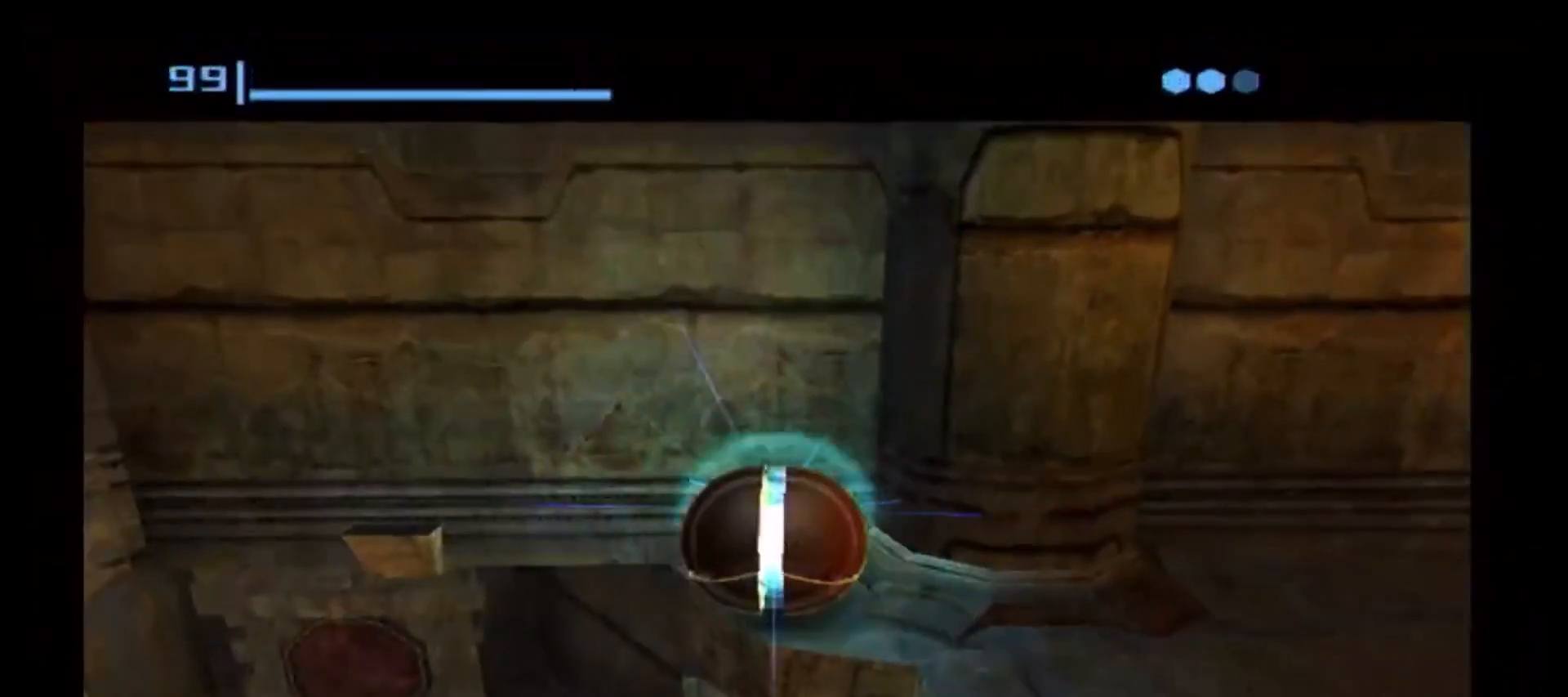
{"buttons": [], "left_stick": "center", "right_stick": "center", "events": []}
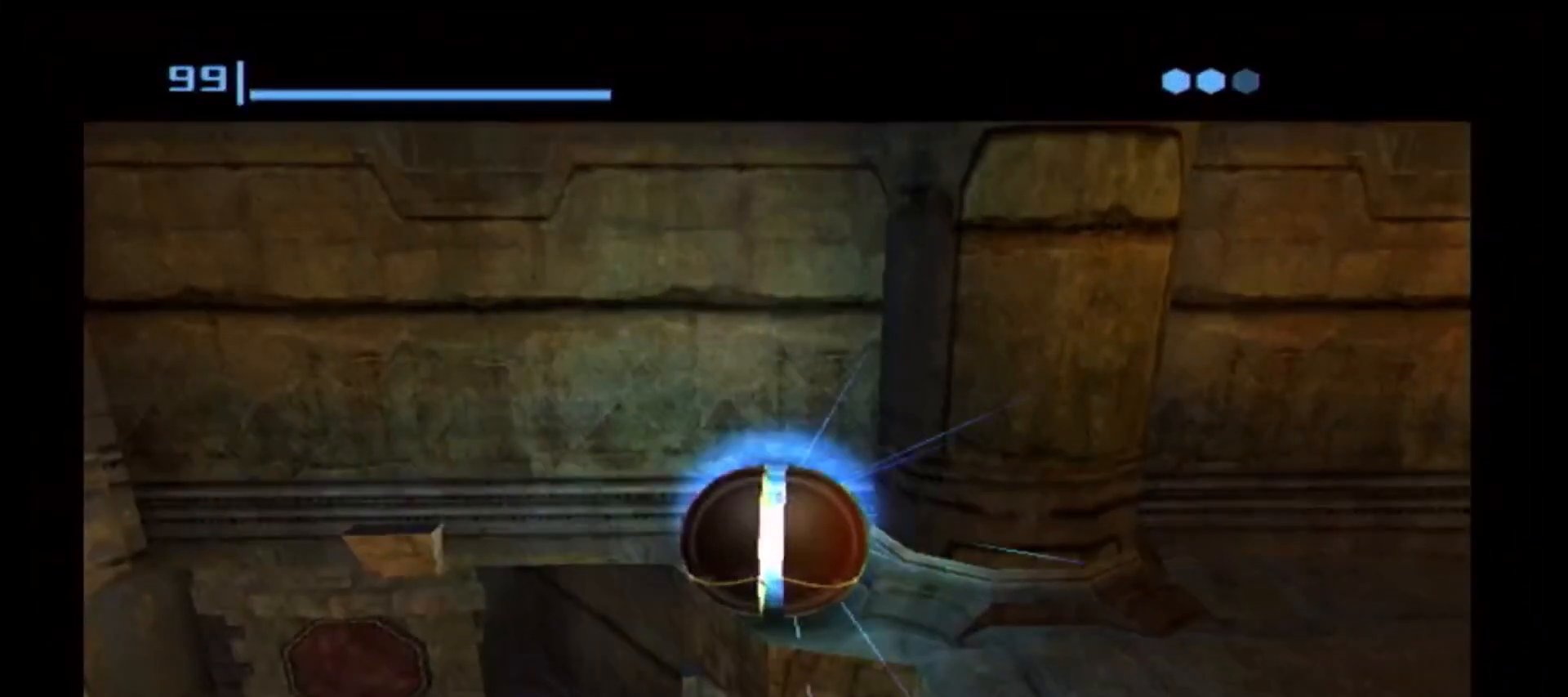
{"buttons": [], "left_stick": "center", "right_stick": "center", "events": []}
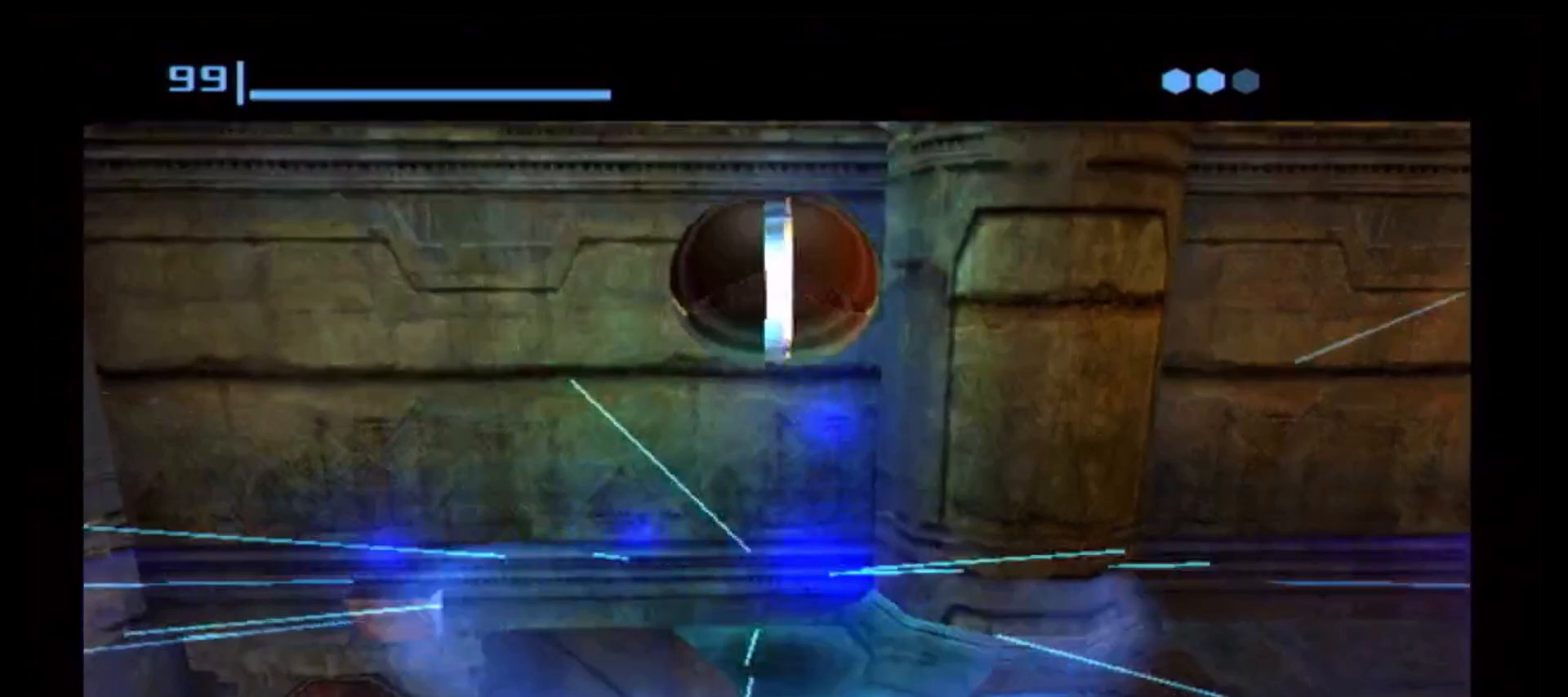
{"buttons": [], "left_stick": "up", "right_stick": "center", "events": [[433, "left_stick", "up"]]}
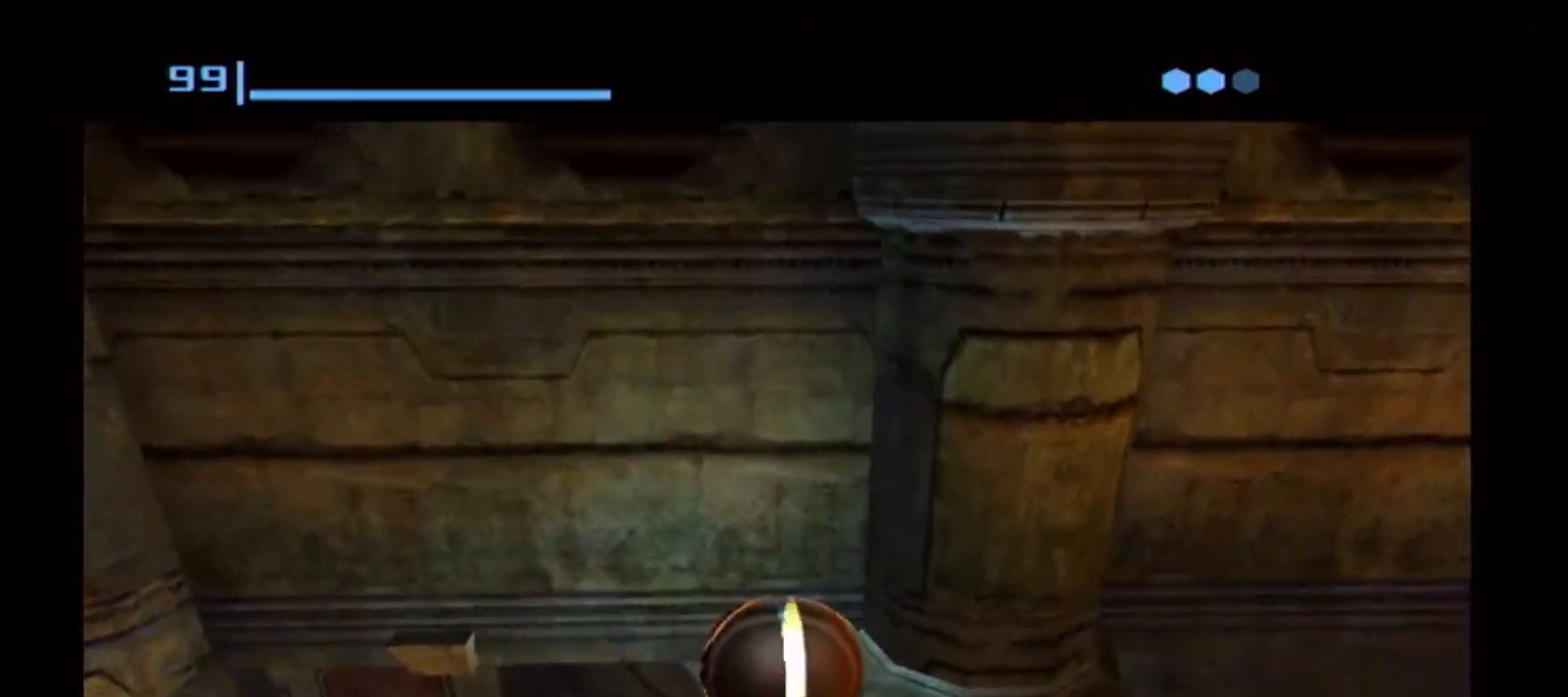
{"buttons": [], "left_stick": "up", "right_stick": "center", "events": [[300, "A", "down"], [383, "A", "up"]]}
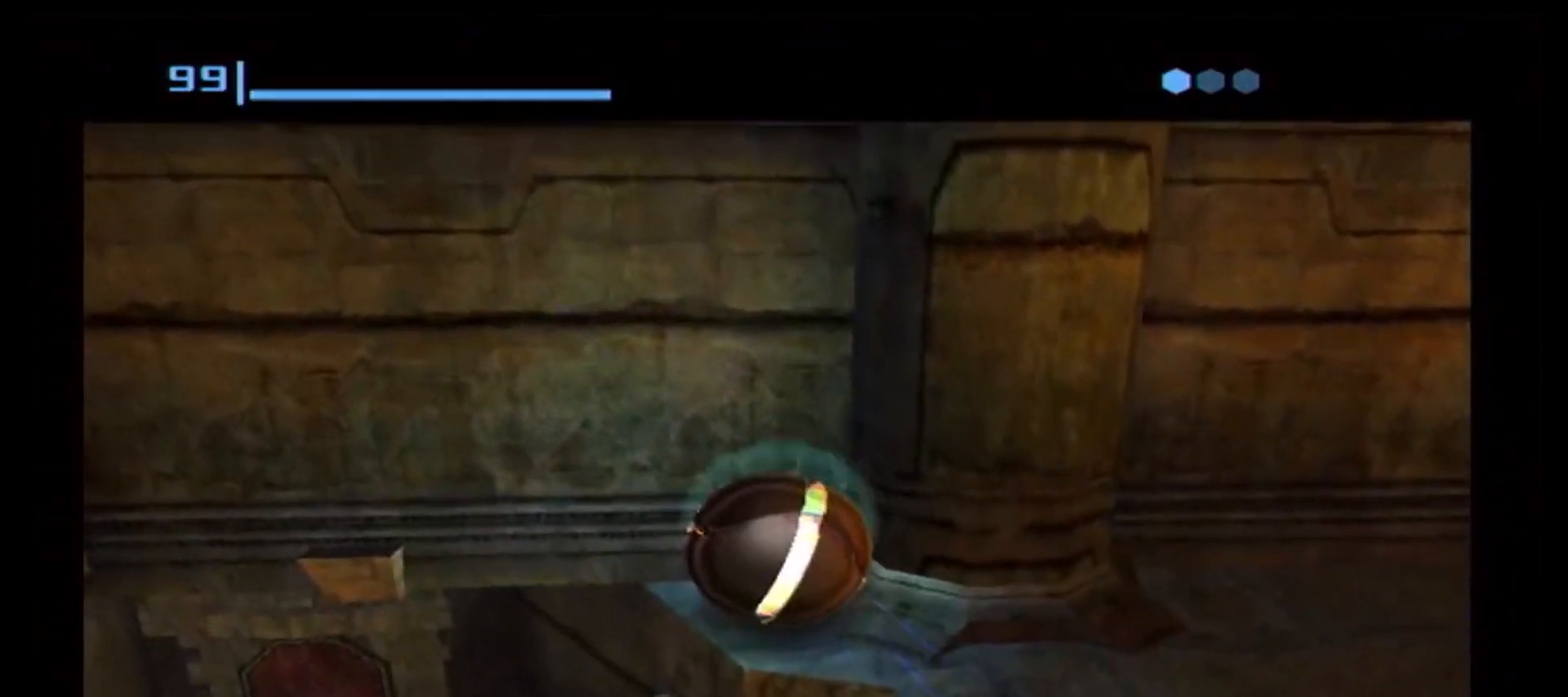
{"buttons": [], "left_stick": "up", "right_stick": "center", "events": [[50, "left_stick", "up-left"], [200, "left_stick", "up"], [367, "A", "down"], [450, "A", "up"]]}
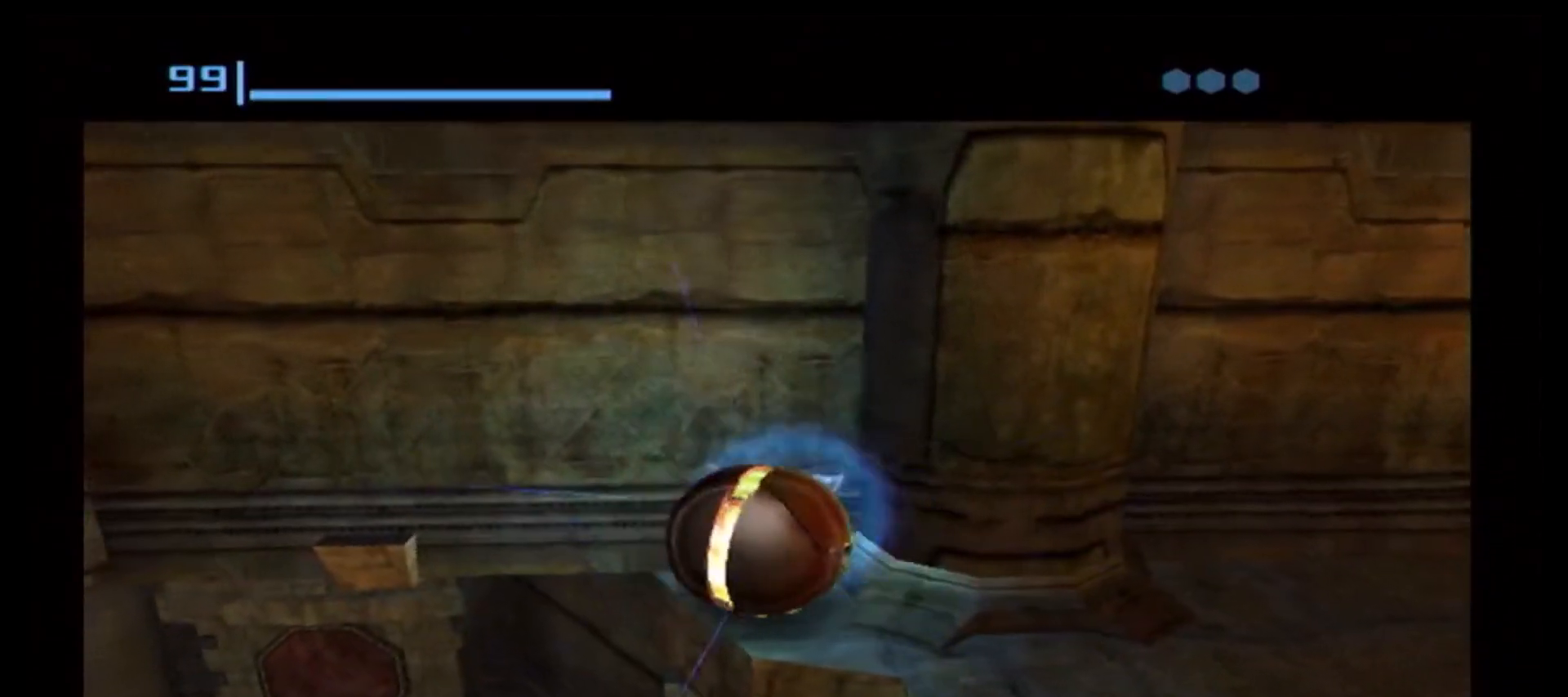
{"buttons": ["A"], "left_stick": "up", "right_stick": "center", "events": [[117, "left_stick", "up-left"], [217, "left_stick", "up"], [467, "A", "down"]]}
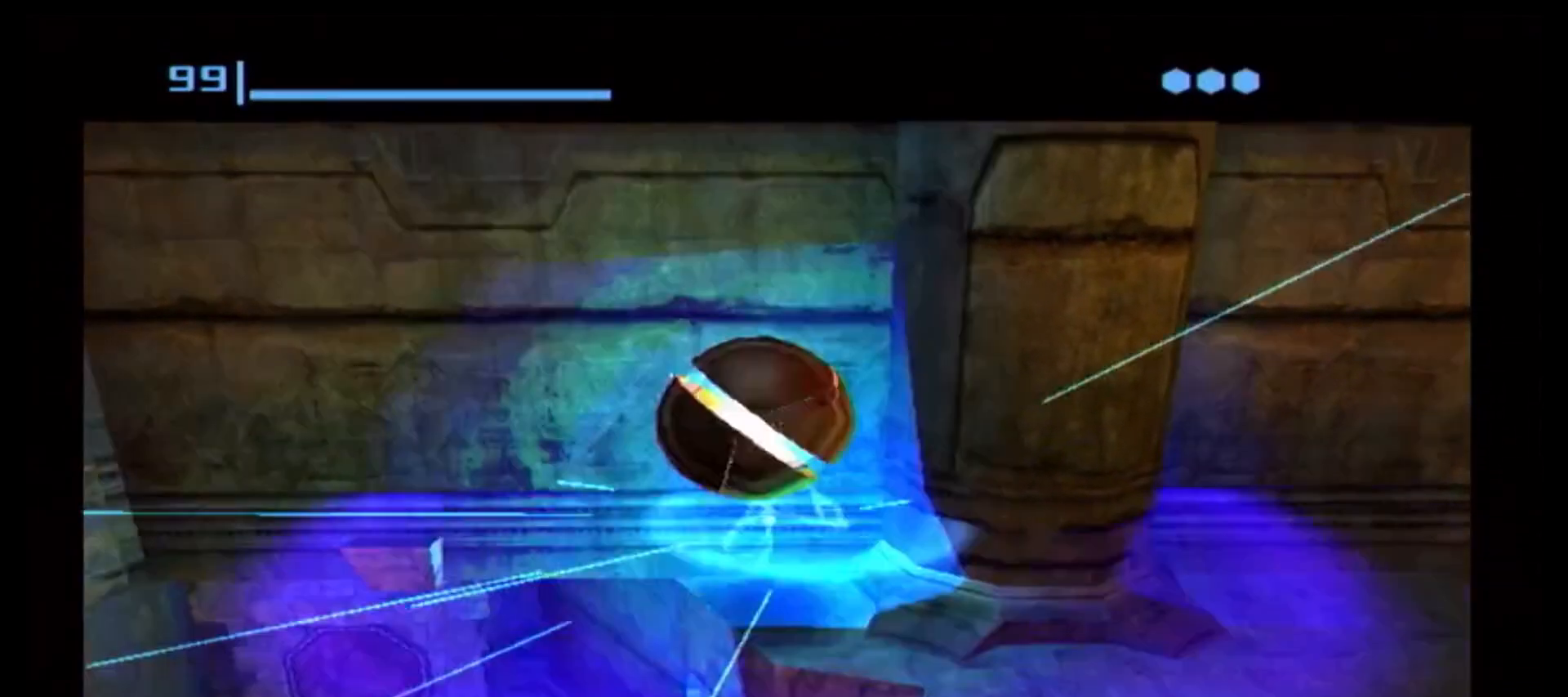
{"buttons": [], "left_stick": "up", "right_stick": "center", "events": [[33, "A", "up"]]}
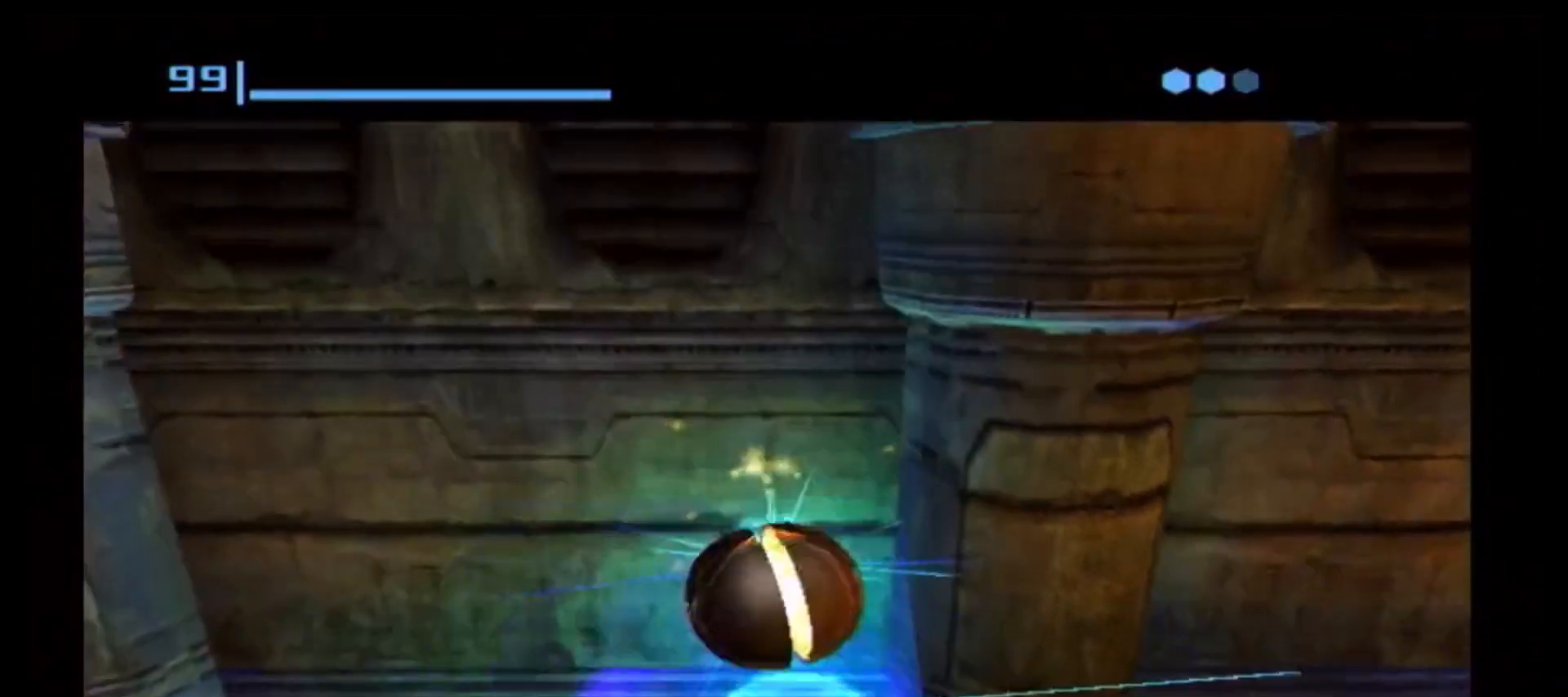
{"buttons": [], "left_stick": "up-right", "right_stick": "center", "events": [[17, "A", "down"], [100, "A", "up"], [300, "left_stick", "up-right"]]}
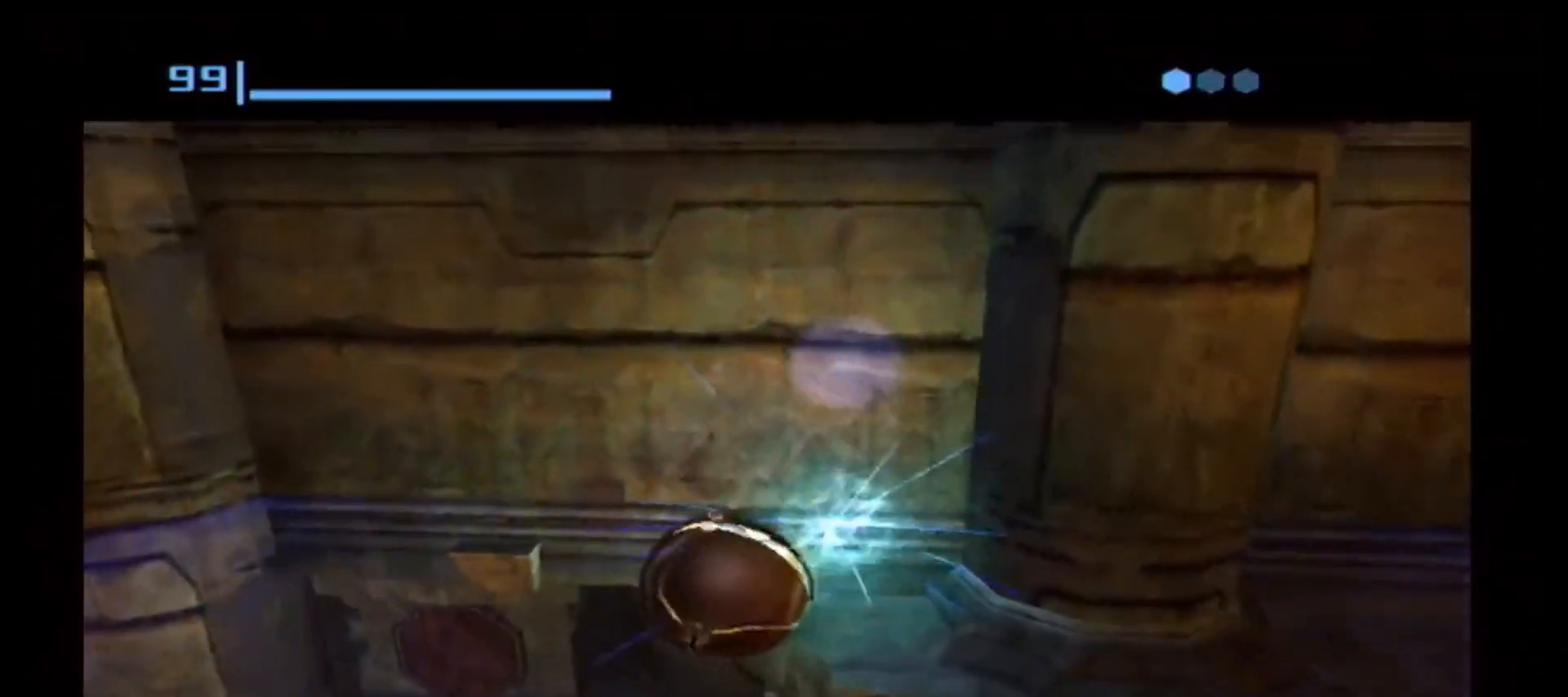
{"buttons": [], "left_stick": "center", "right_stick": "center", "events": [[83, "X", "down"], [167, "left_stick", "center"], [250, "X", "up"]]}
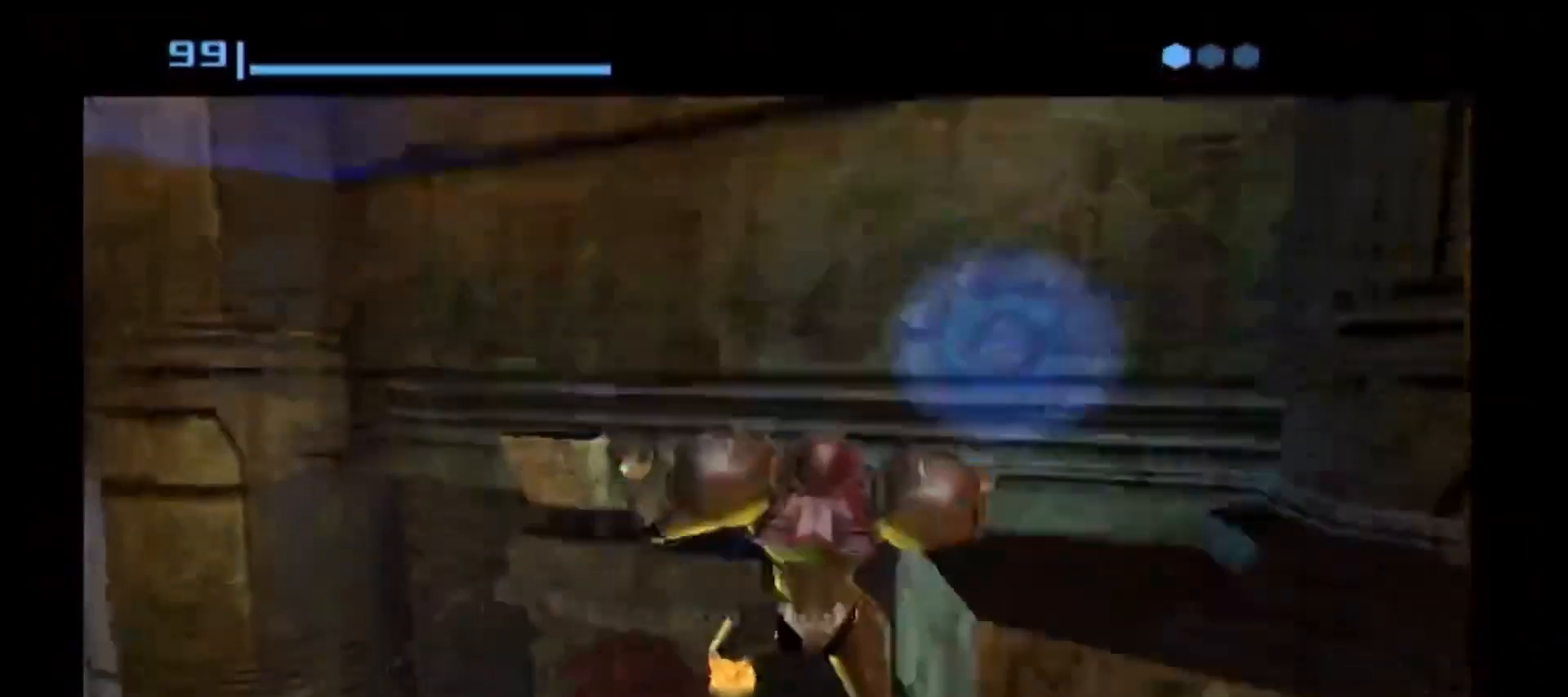
{"buttons": [], "left_stick": "right", "right_stick": "center", "events": [[333, "left_stick", "right"]]}
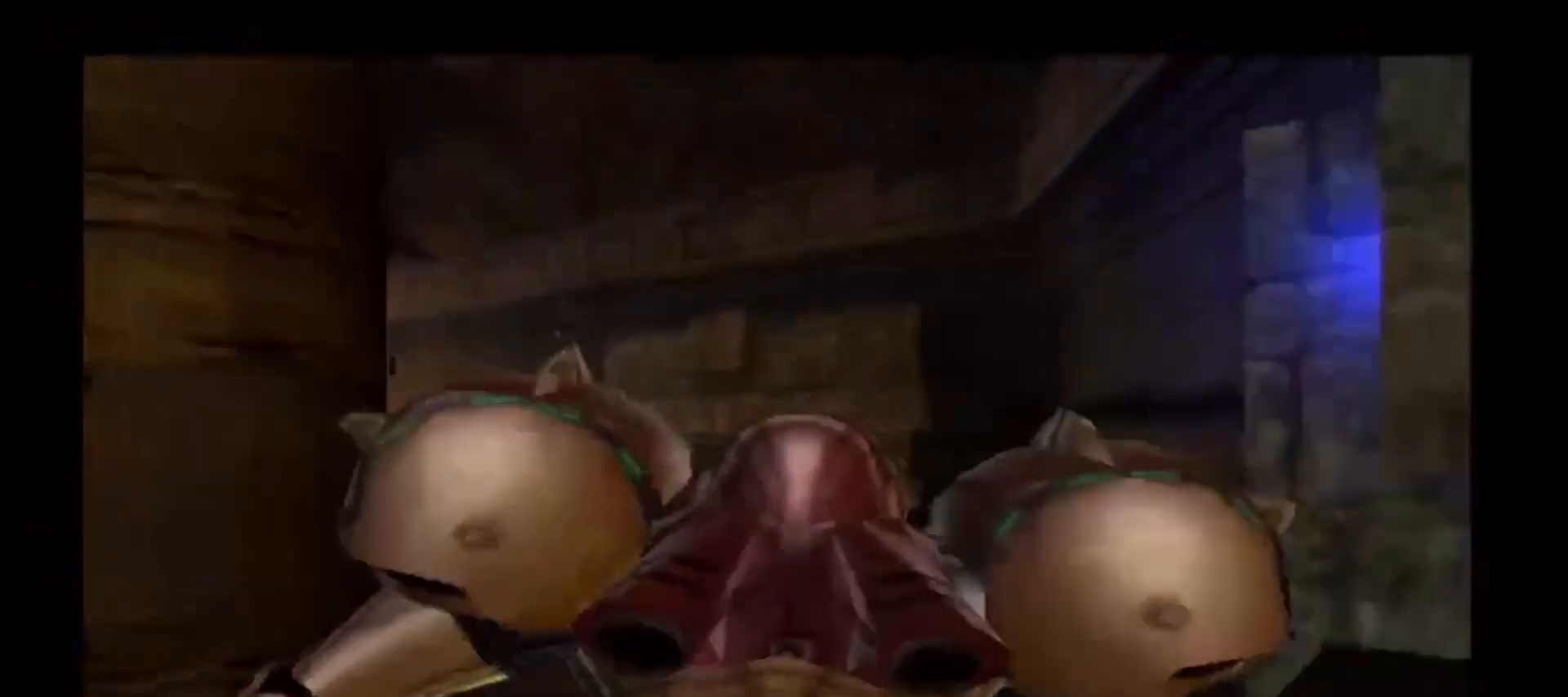
{"buttons": [], "left_stick": "right", "right_stick": "center", "events": []}
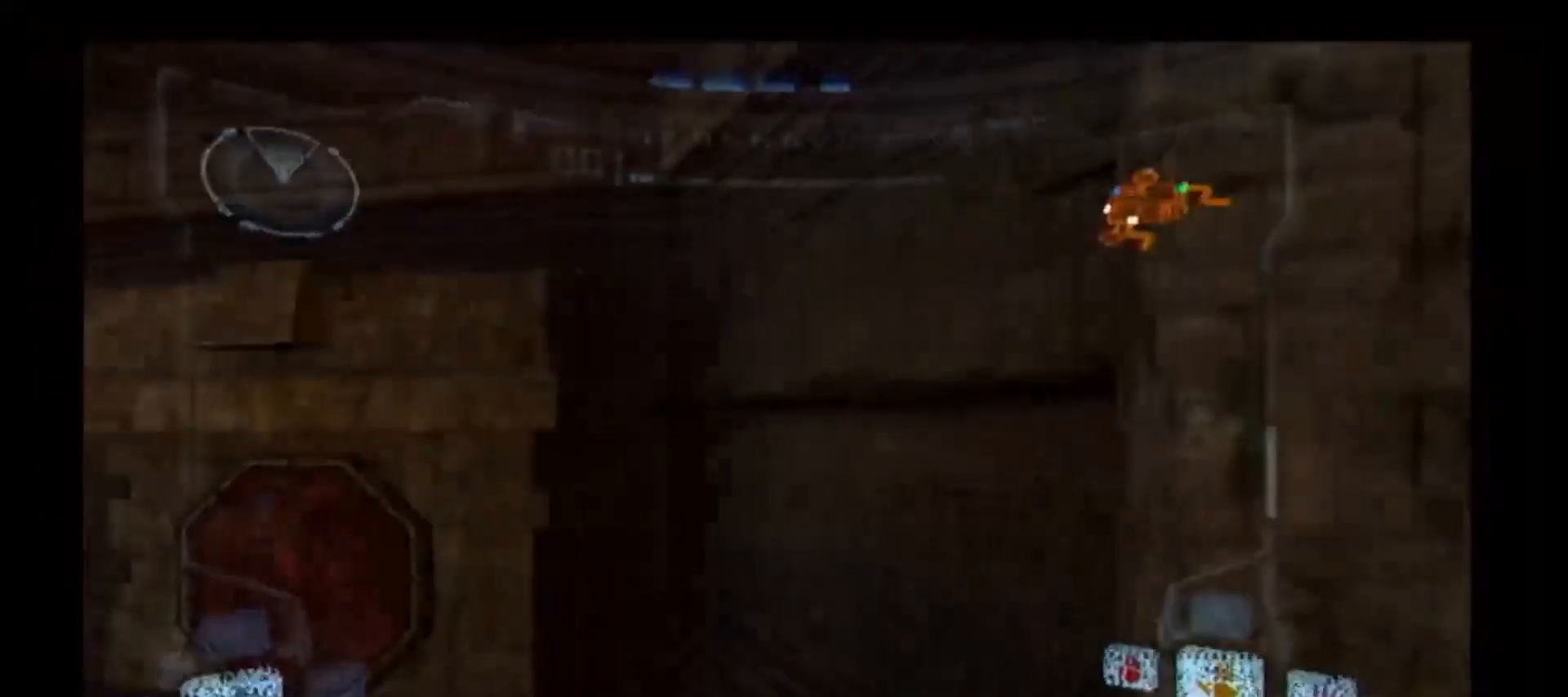
{"buttons": [], "left_stick": "center", "right_stick": "center", "events": [[33, "L1", "down"], [83, "left_stick", "down-left"], [150, "X", "down"], [200, "left_stick", "center"], [250, "X", "up"], [367, "L1", "up"]]}
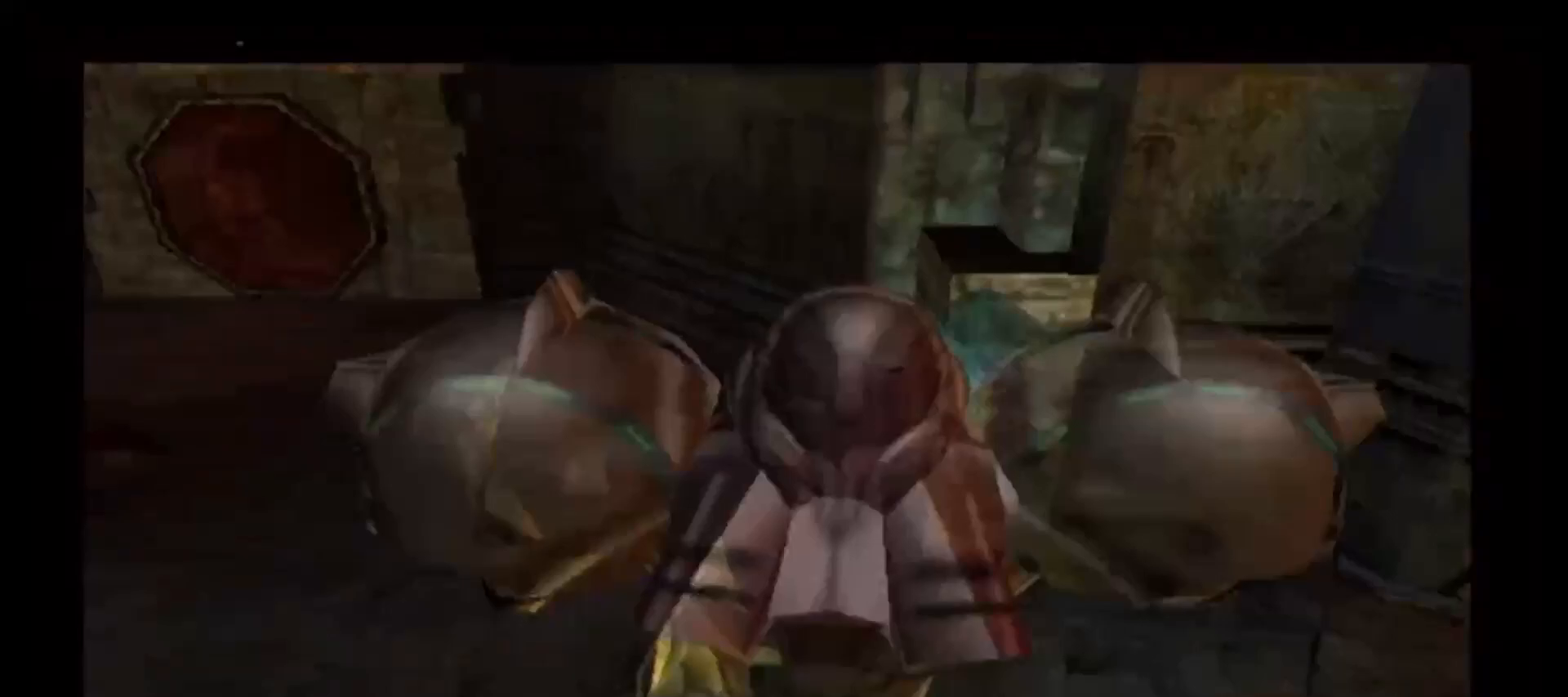
{"buttons": [], "left_stick": "center", "right_stick": "center", "events": [[117, "left_stick", "up"], [267, "left_stick", "center"]]}
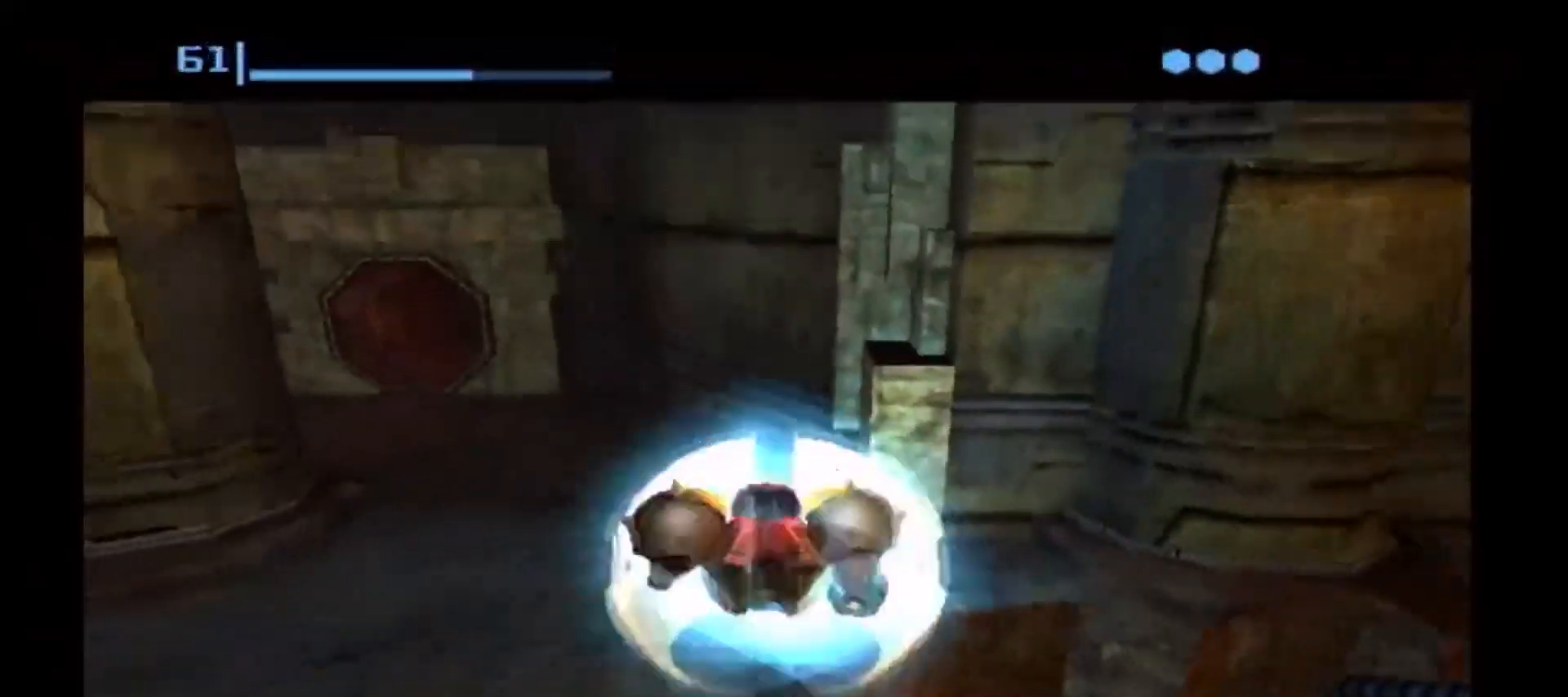
{"buttons": [], "left_stick": "center", "right_stick": "center", "events": [[217, "A", "down"], [283, "A", "up"]]}
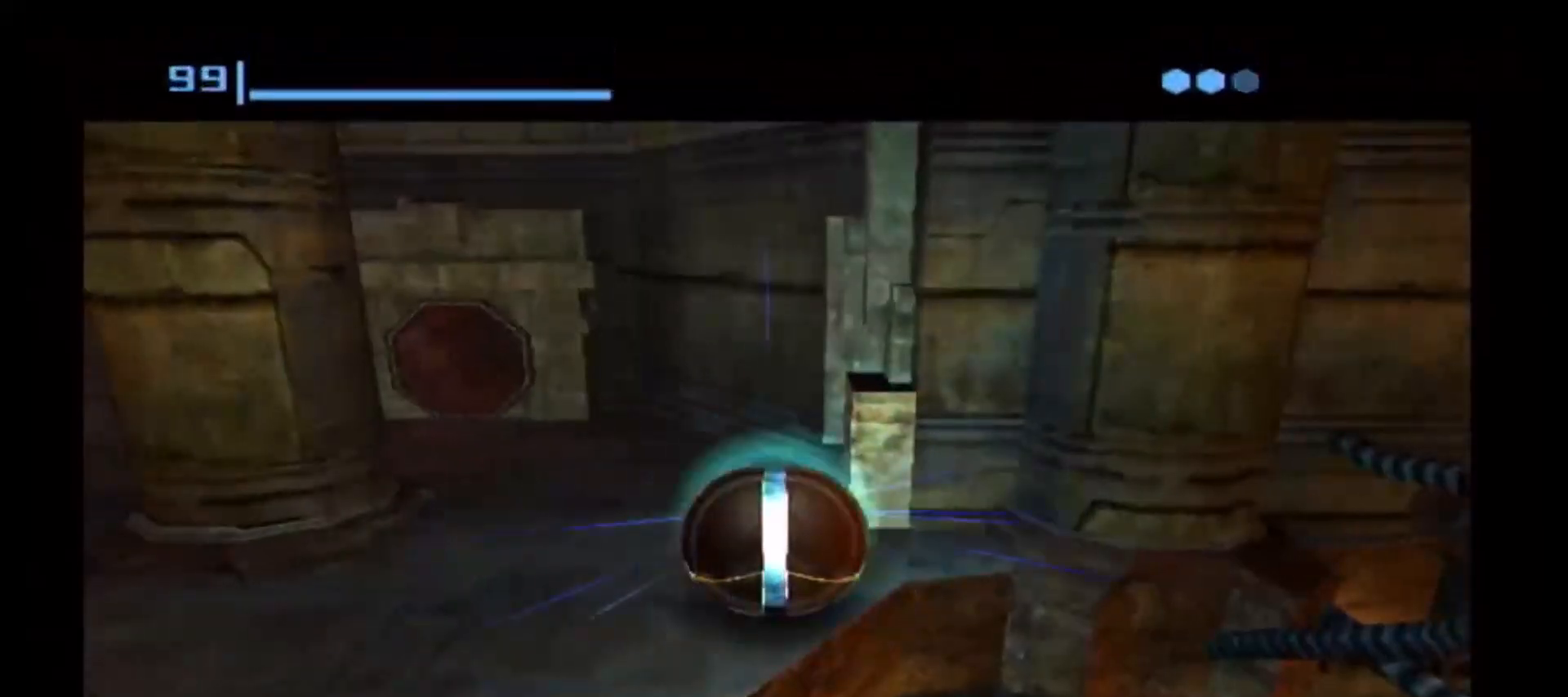
{"buttons": [], "left_stick": "center", "right_stick": "center", "events": []}
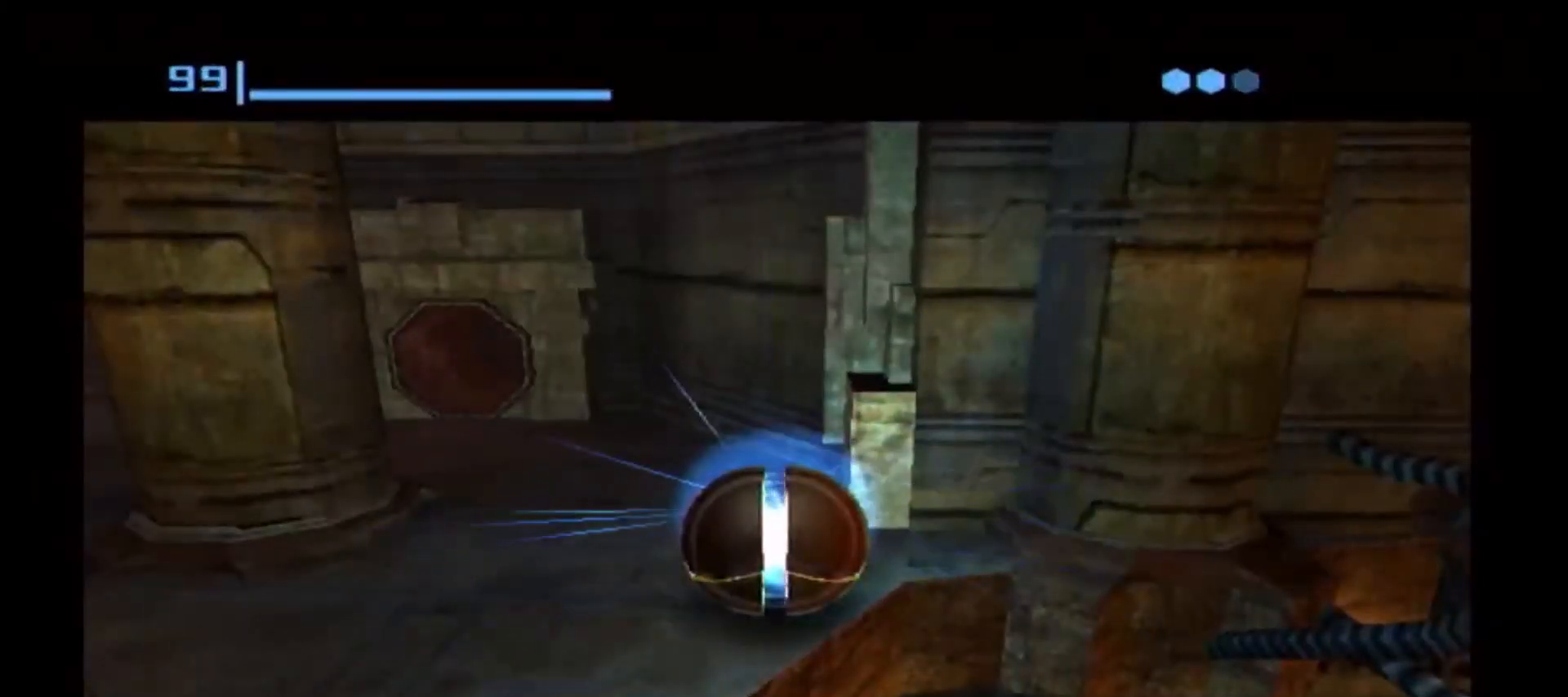
{"buttons": ["A"], "left_stick": "center", "right_stick": "center", "events": [[150, "A", "down"], [200, "A", "up"], [483, "A", "down"]]}
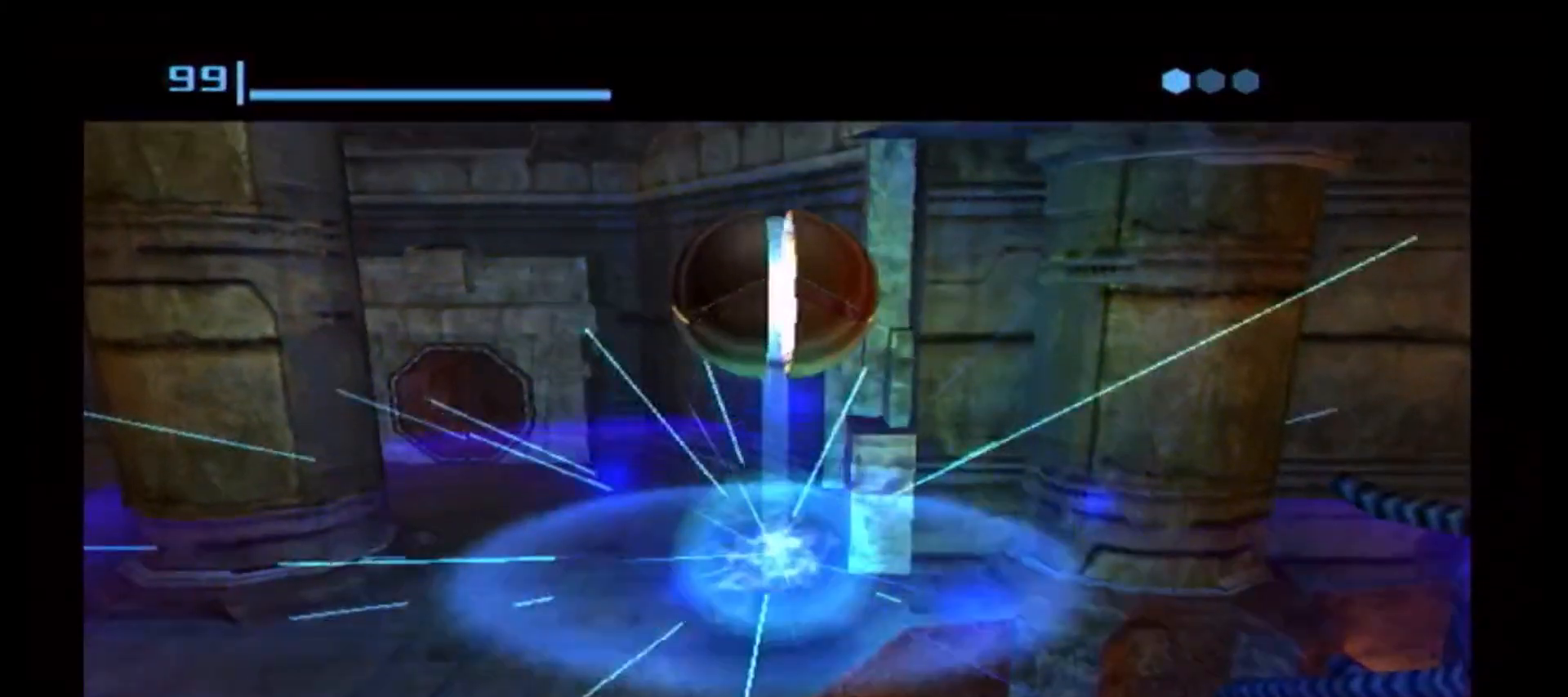
{"buttons": [], "left_stick": "center", "right_stick": "center", "events": [[67, "A", "up"]]}
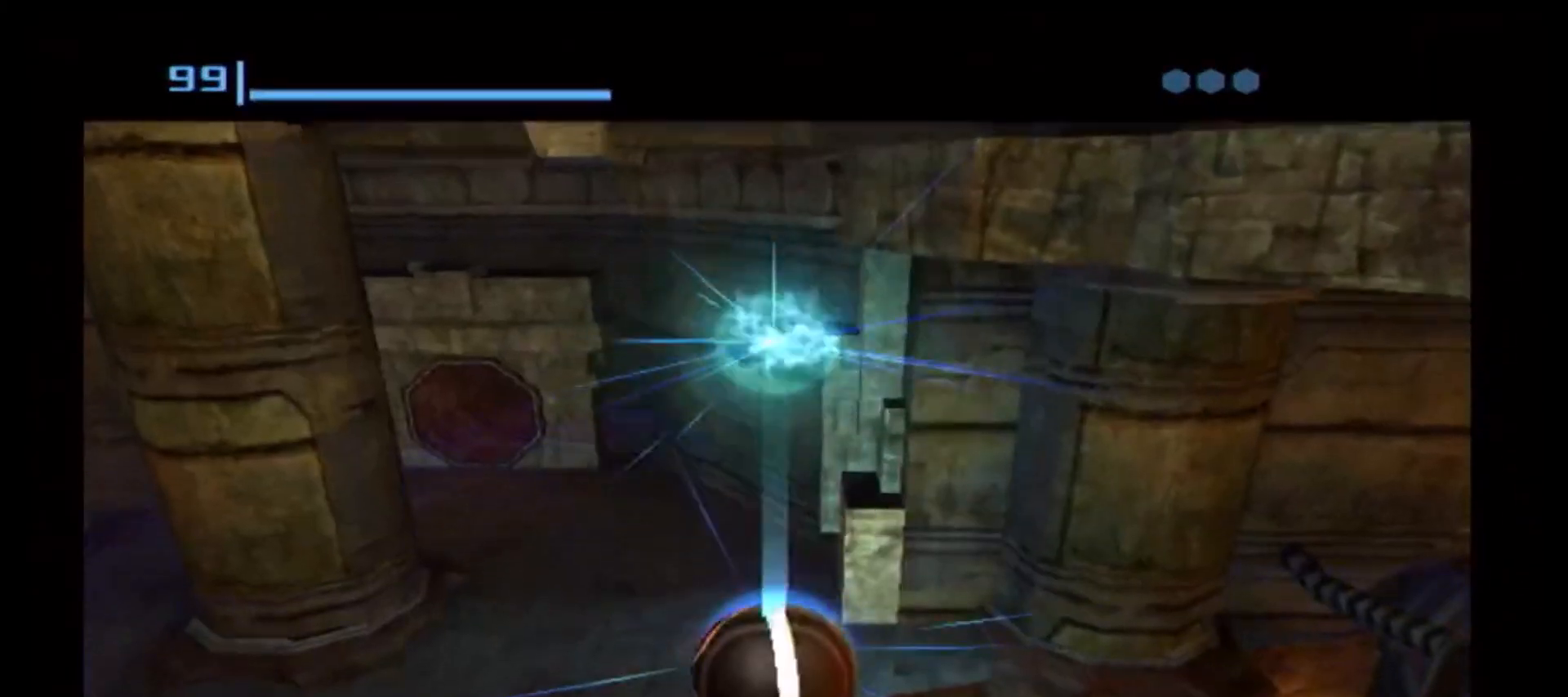
{"buttons": [], "left_stick": "up-right", "right_stick": "center", "events": [[400, "left_stick", "up-right"]]}
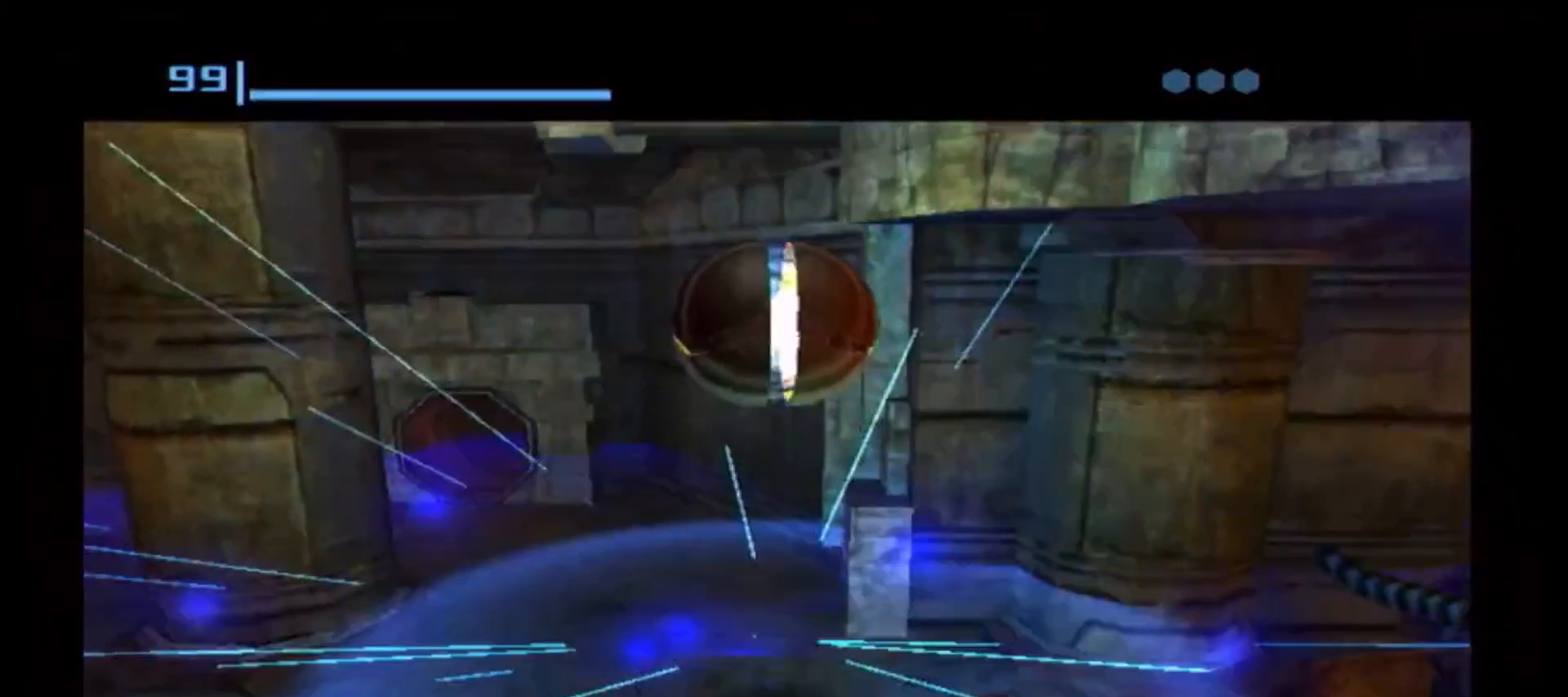
{"buttons": [], "left_stick": "up-right", "right_stick": "center", "events": []}